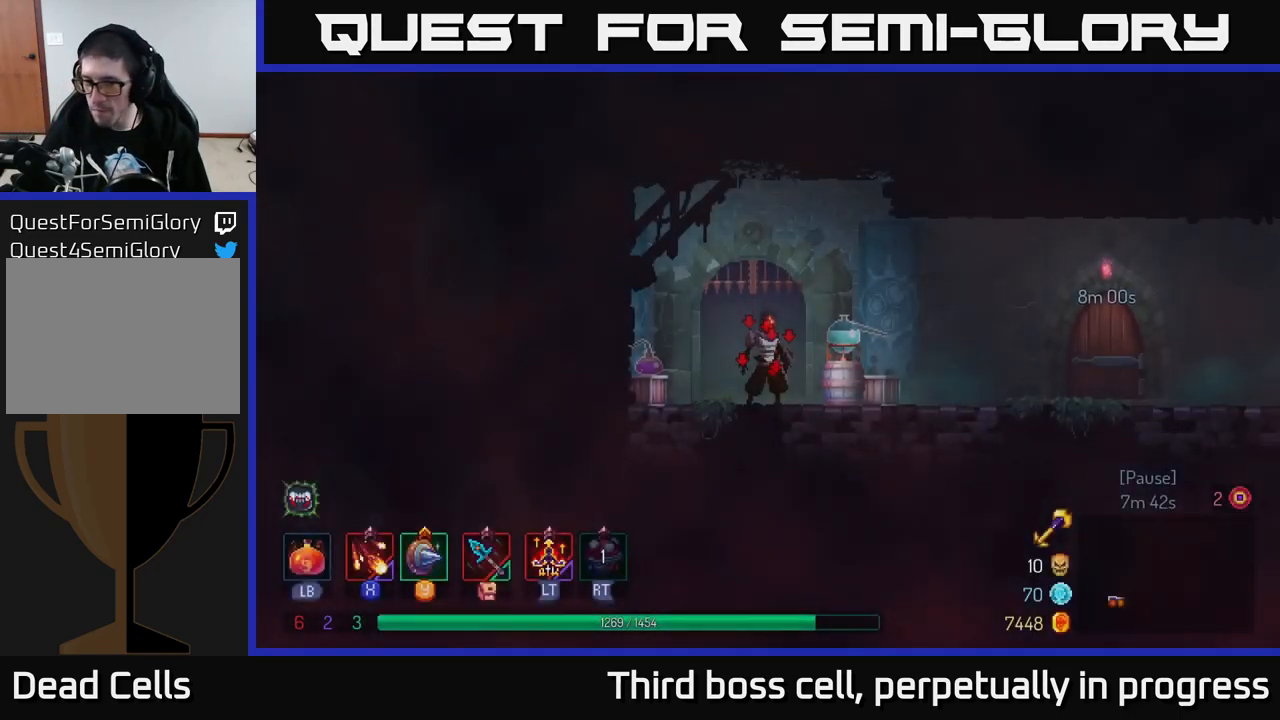
Gameplay with a controller (Xbox layout); each line is a JSON object with the inputs held at the frame after it. "events" lists button and stick changes between this image and that frame as [ms after this image, input, new state], when the widget could be followed in between.
{"buttons": [], "left_stick": "right", "right_stick": "center", "events": [[383, "left_stick", "right"]]}
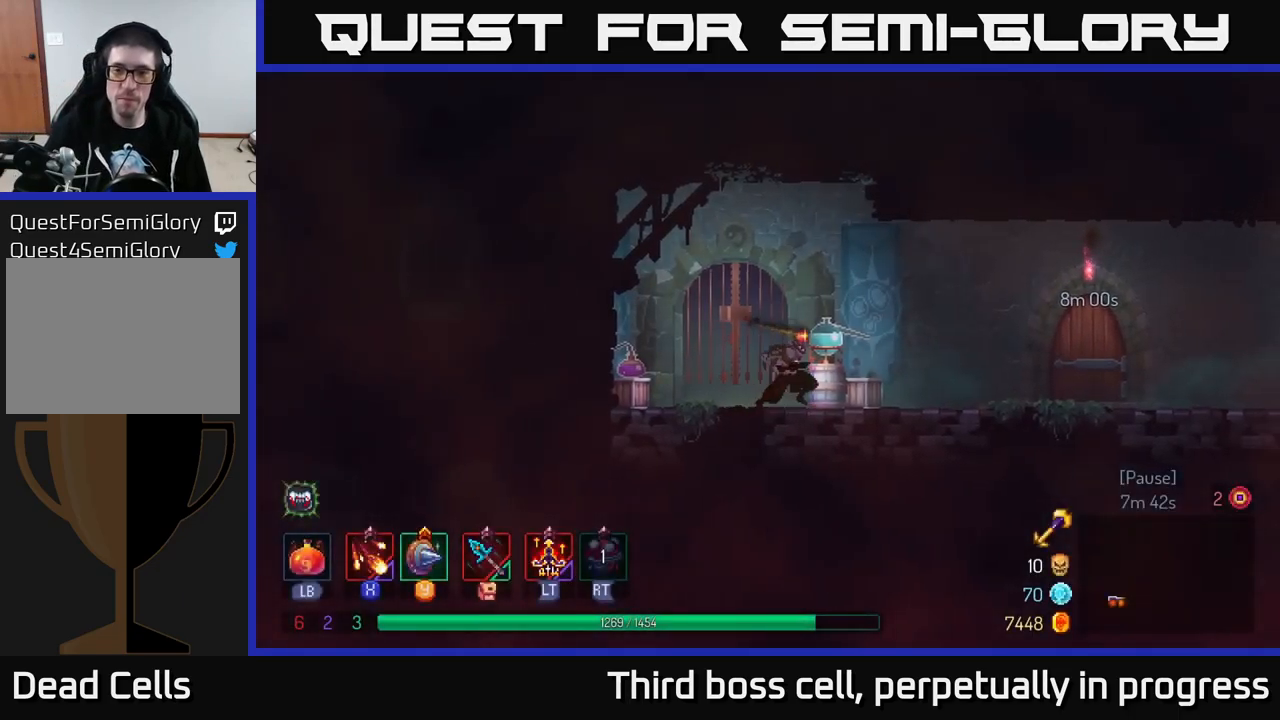
{"buttons": [], "left_stick": "right", "right_stick": "center", "events": []}
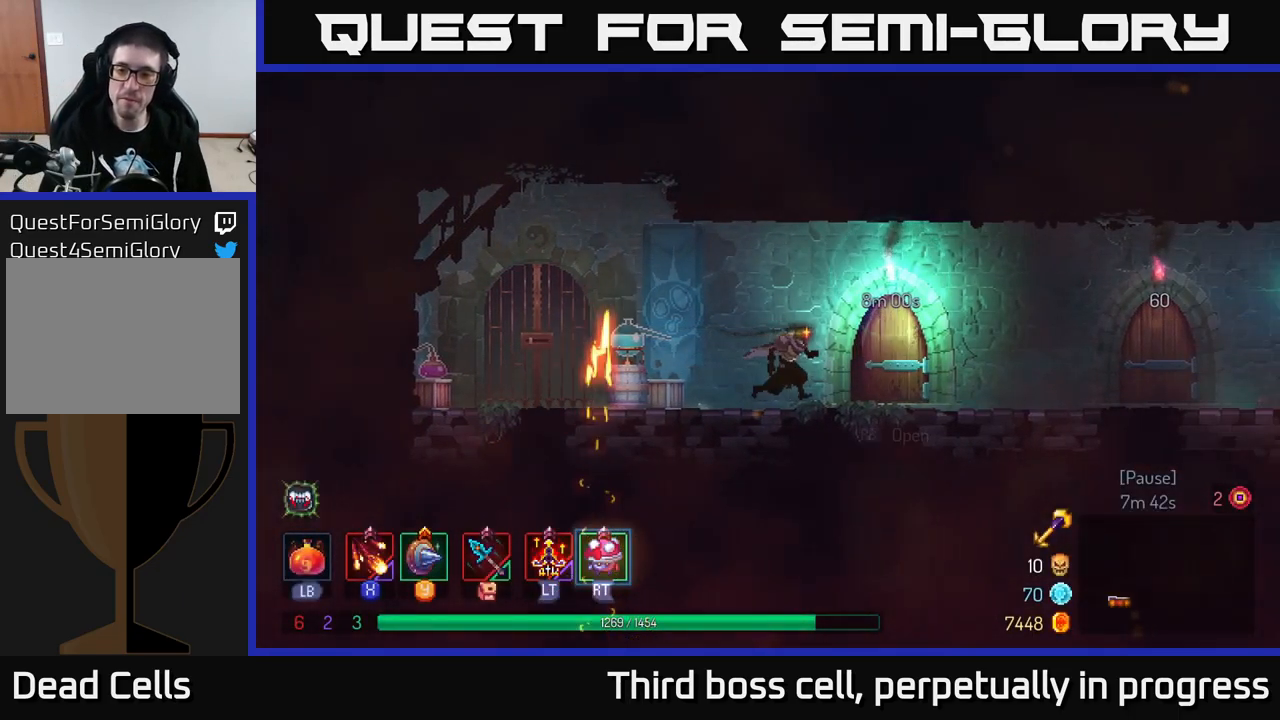
{"buttons": [], "left_stick": "center", "right_stick": "center", "events": [[167, "R1", "down"], [217, "R1", "up"], [367, "left_stick", "center"]]}
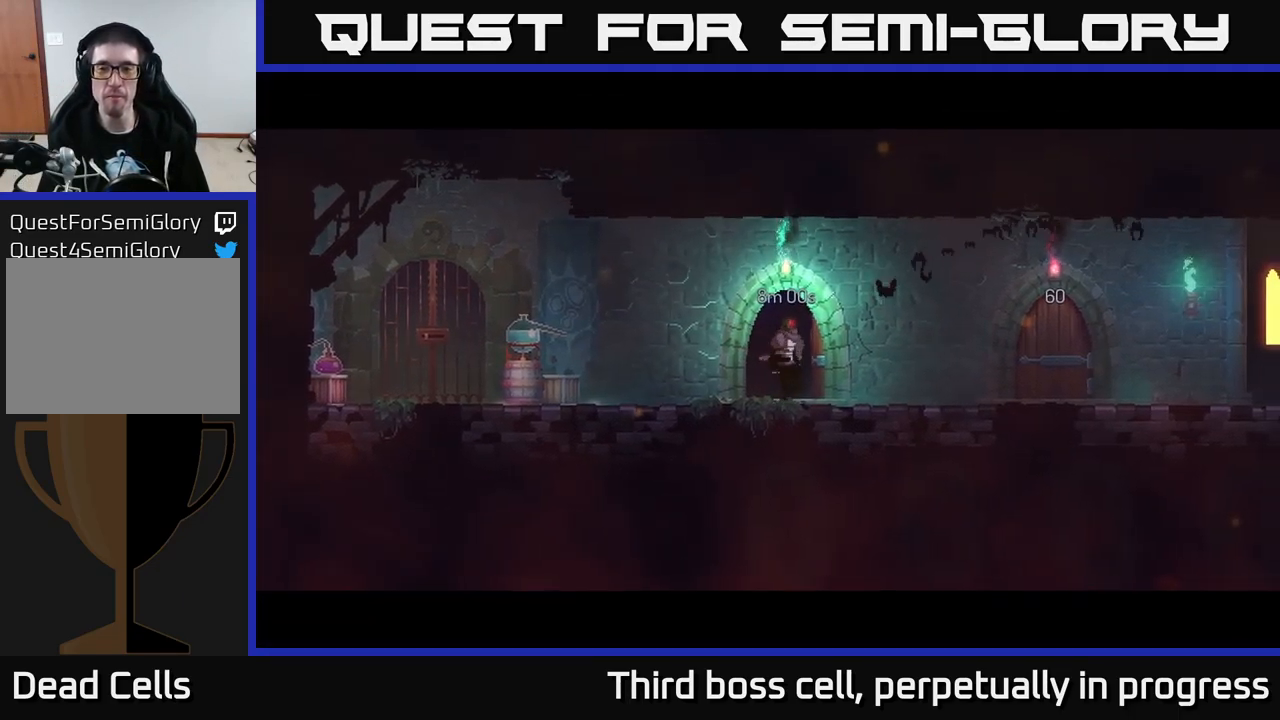
{"buttons": [], "left_stick": "center", "right_stick": "center", "events": []}
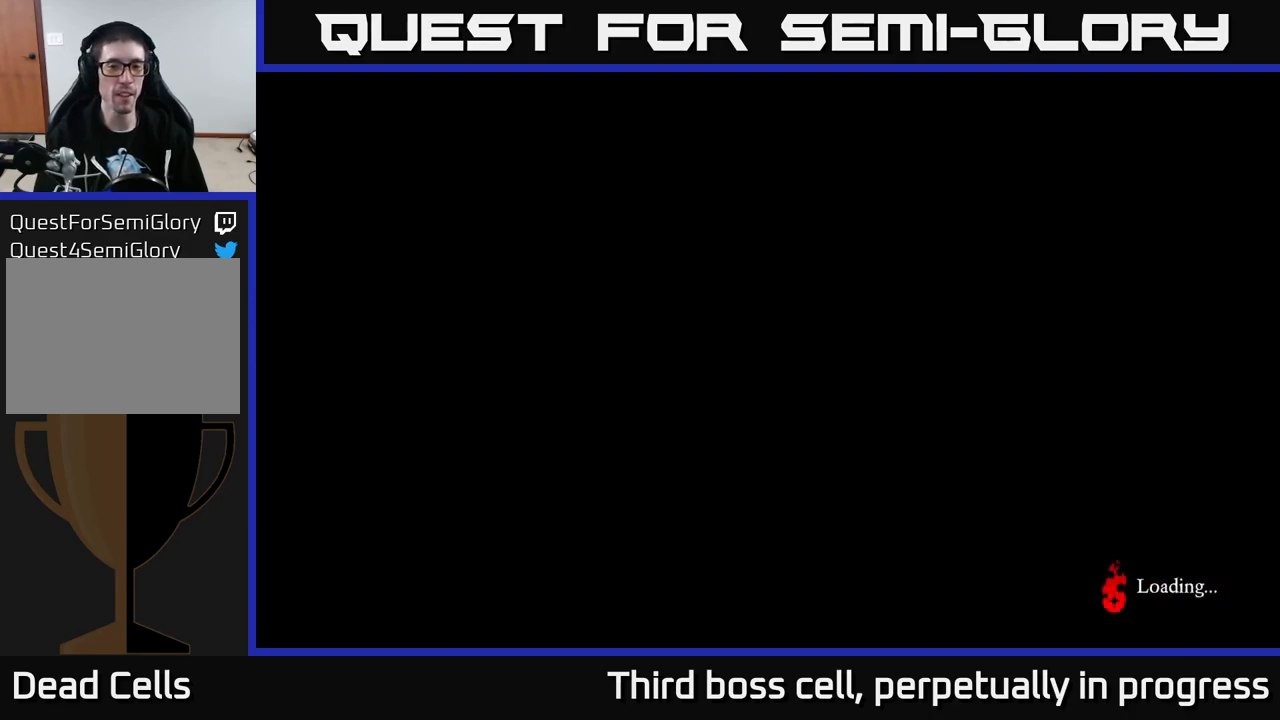
{"buttons": [], "left_stick": "right", "right_stick": "center", "events": [[384, "left_stick", "right"]]}
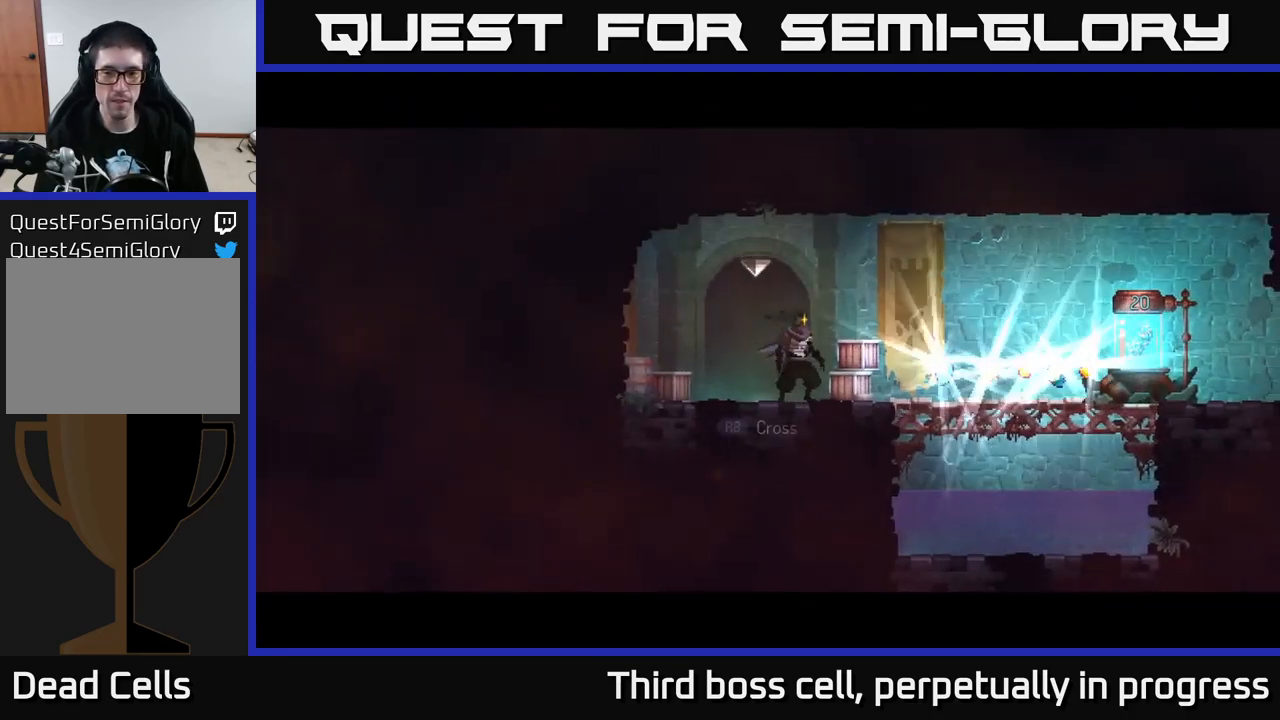
{"buttons": [], "left_stick": "right", "right_stick": "center", "events": [[234, "B", "down"], [334, "B", "up"]]}
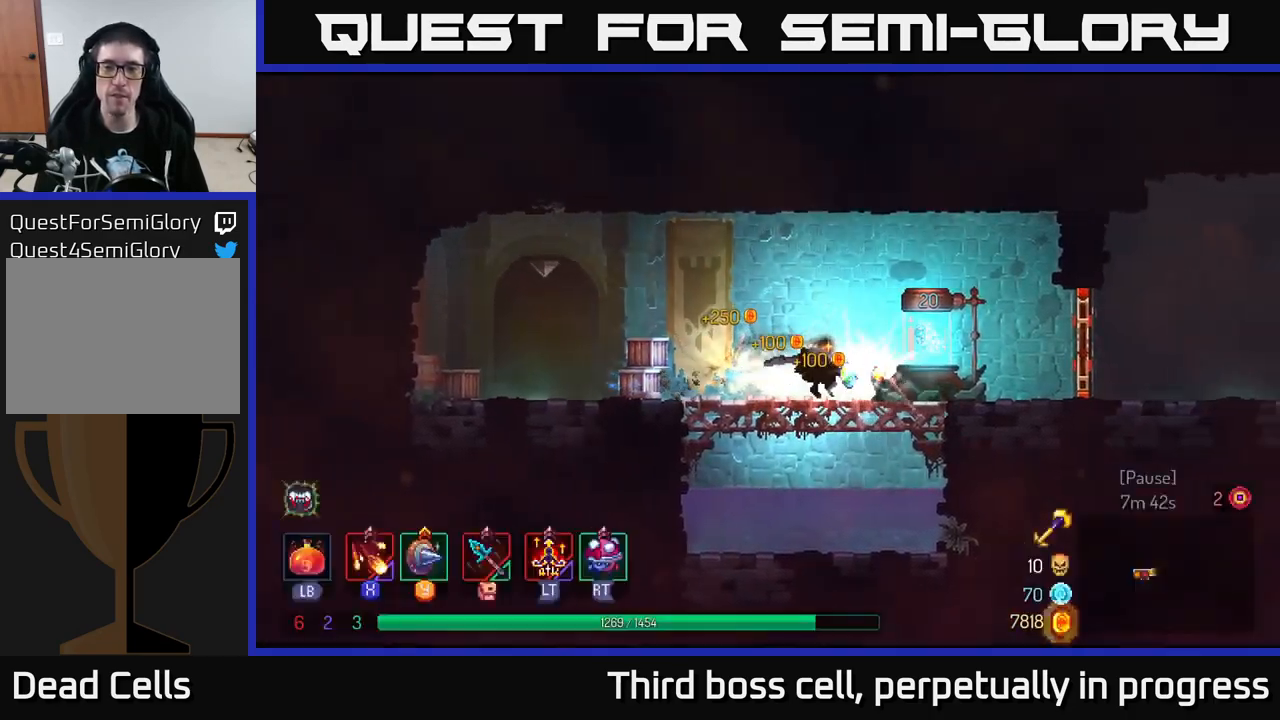
{"buttons": [], "left_stick": "right", "right_stick": "center", "events": [[200, "R1", "down"], [267, "R1", "up"]]}
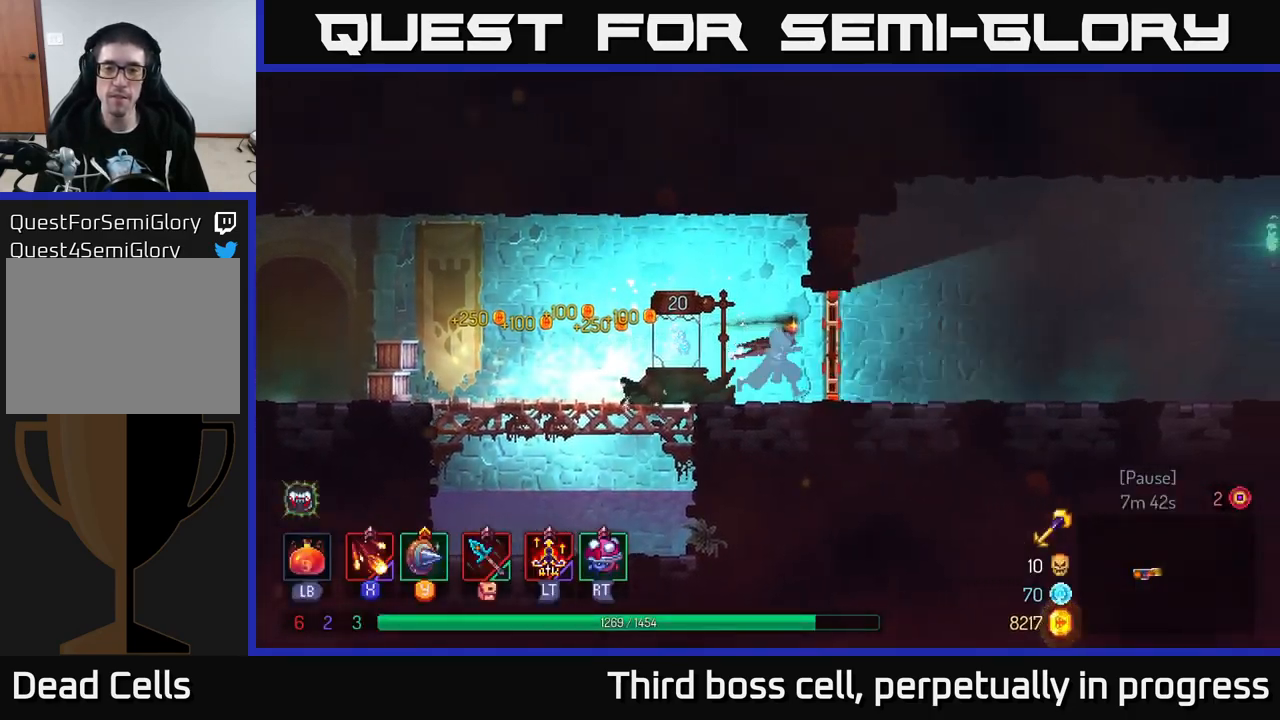
{"buttons": [], "left_stick": "right", "right_stick": "center", "events": [[17, "R1", "down"], [84, "R1", "up"], [217, "B", "down"], [350, "B", "up"]]}
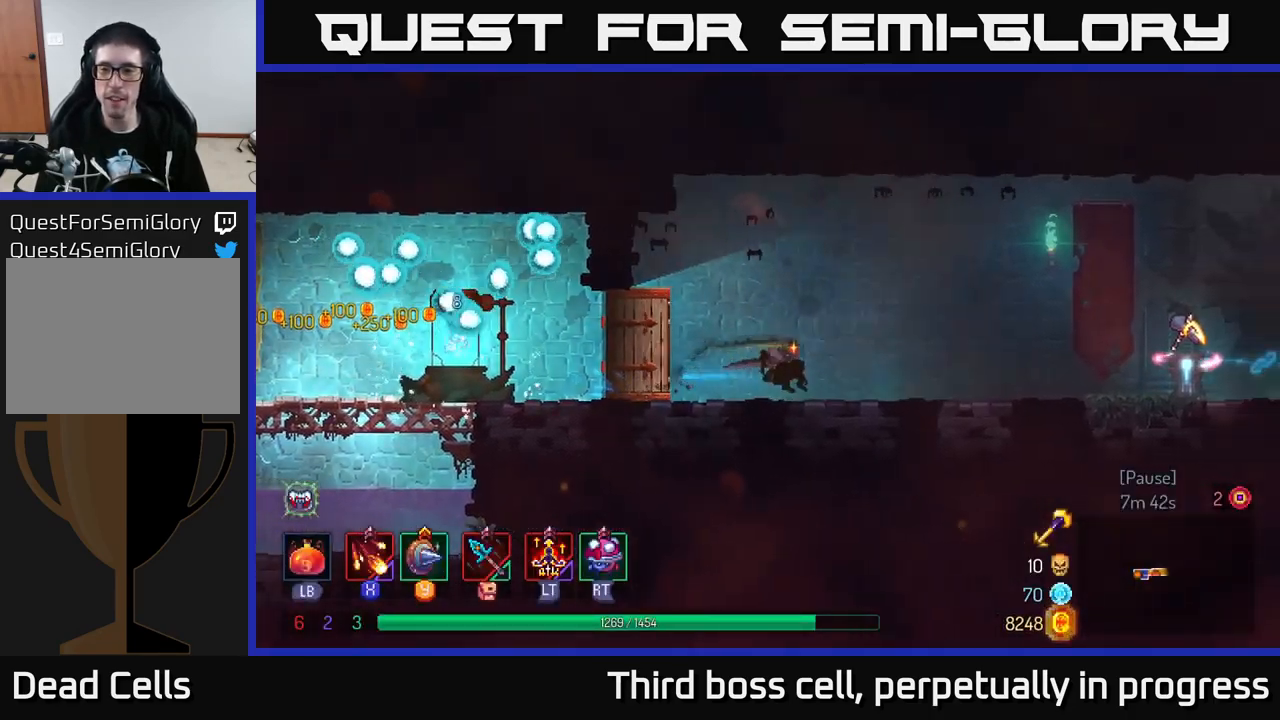
{"buttons": [], "left_stick": "right", "right_stick": "center", "events": []}
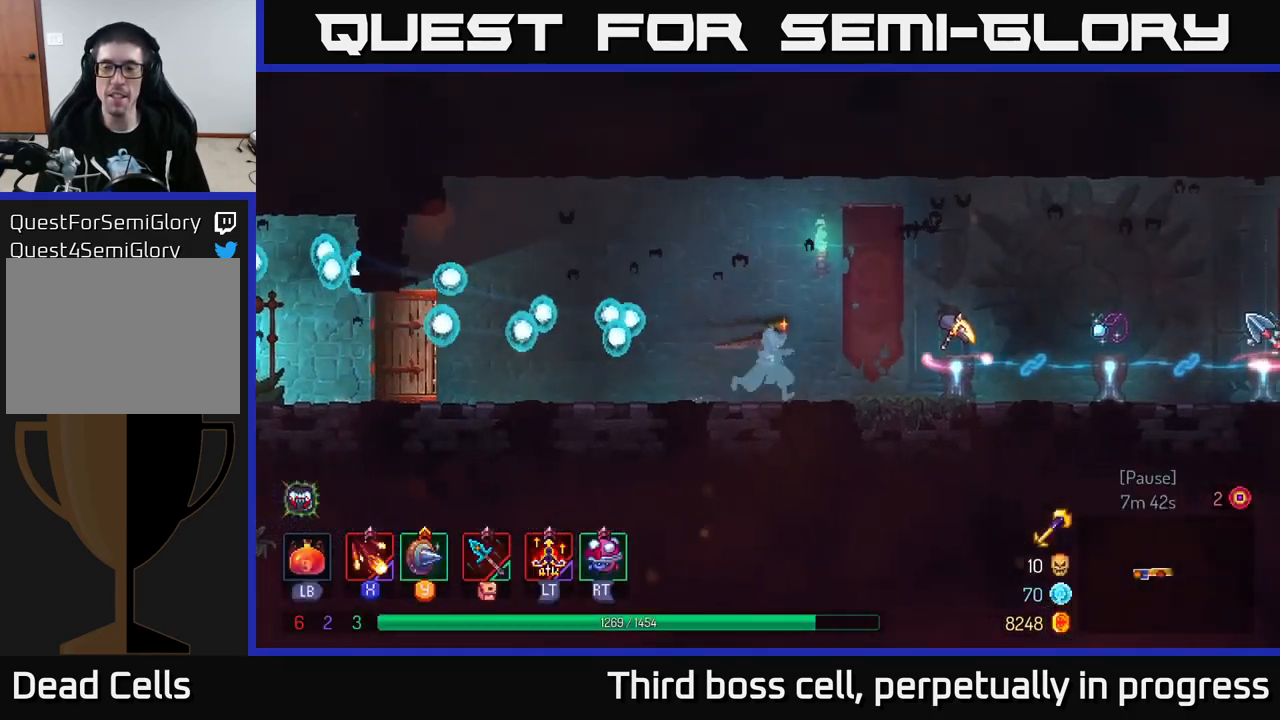
{"buttons": [], "left_stick": "right", "right_stick": "center", "events": []}
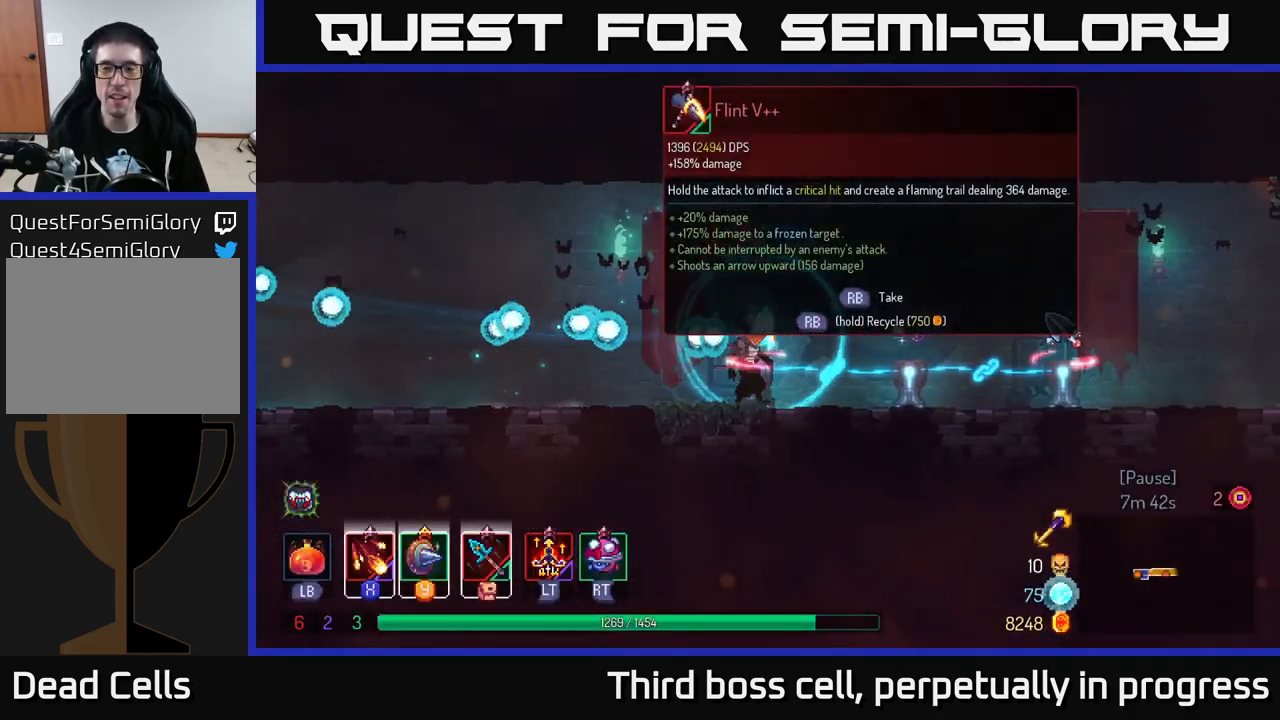
{"buttons": [], "left_stick": "right", "right_stick": "center", "events": [[67, "left_stick", "left"], [184, "left_stick", "center"], [450, "left_stick", "right"]]}
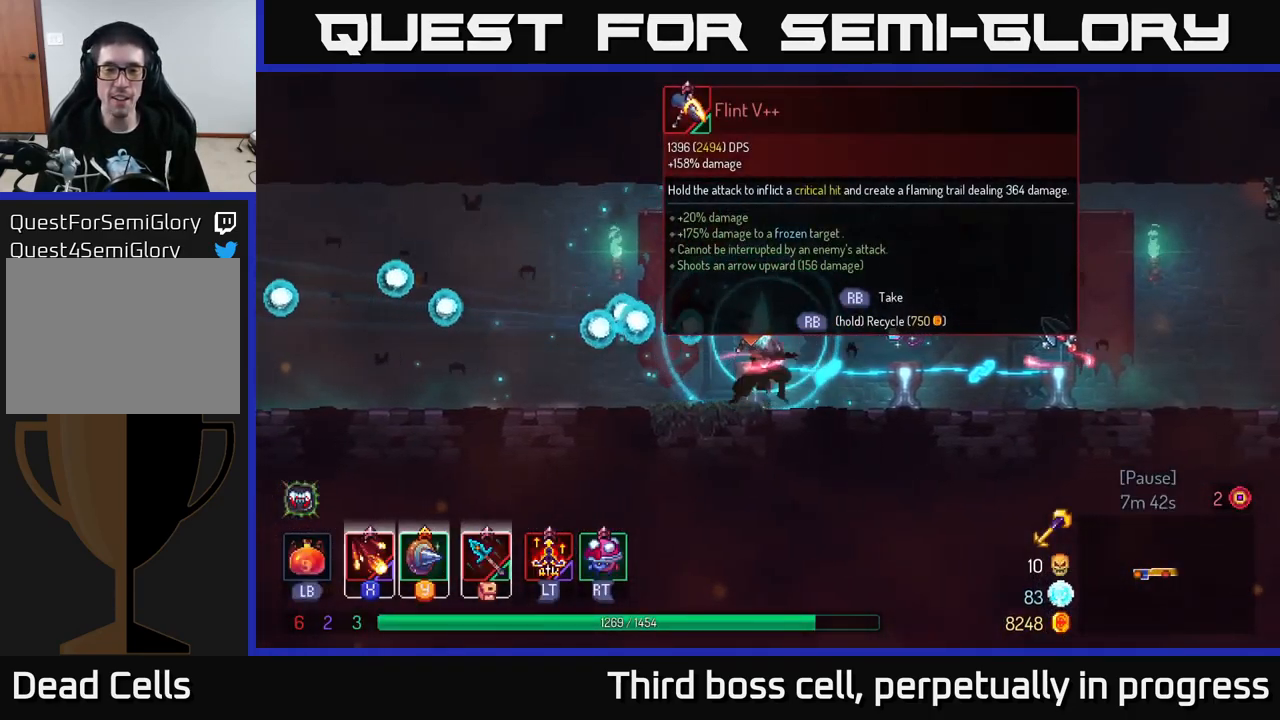
{"buttons": [], "left_stick": "left", "right_stick": "center", "events": [[450, "left_stick", "left"]]}
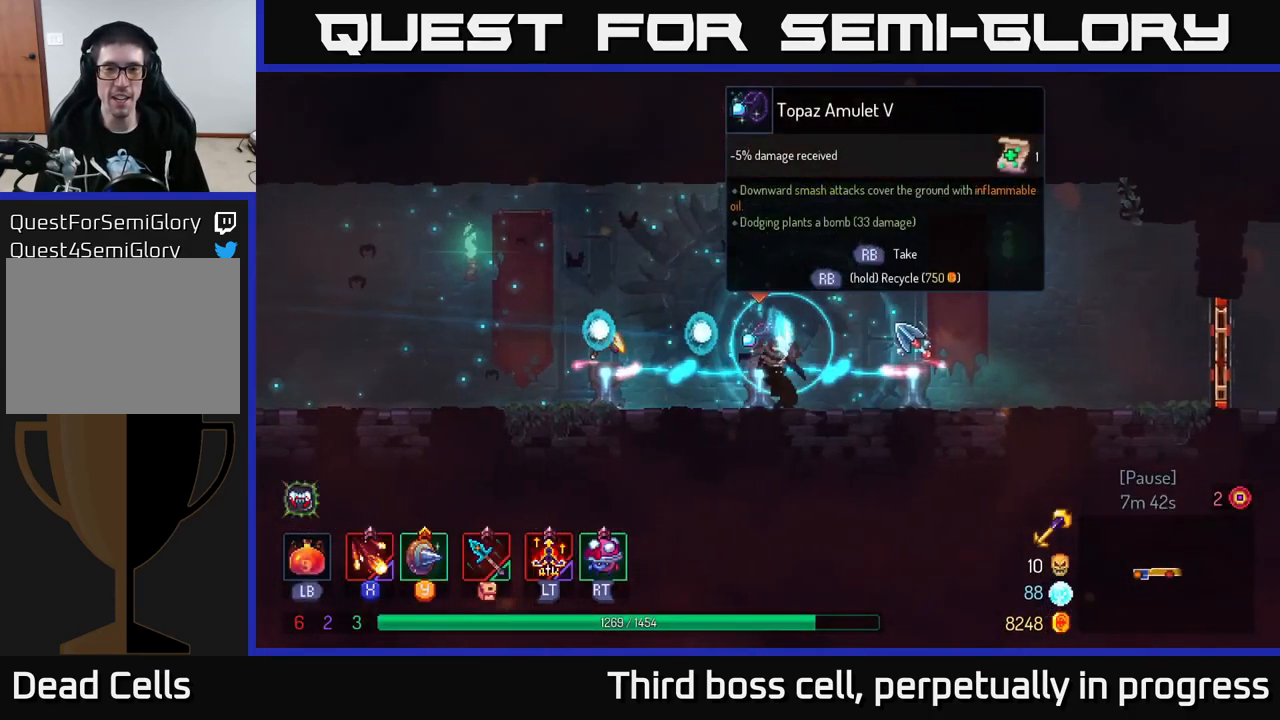
{"buttons": [], "left_stick": "center", "right_stick": "center", "events": [[50, "left_stick", "center"]]}
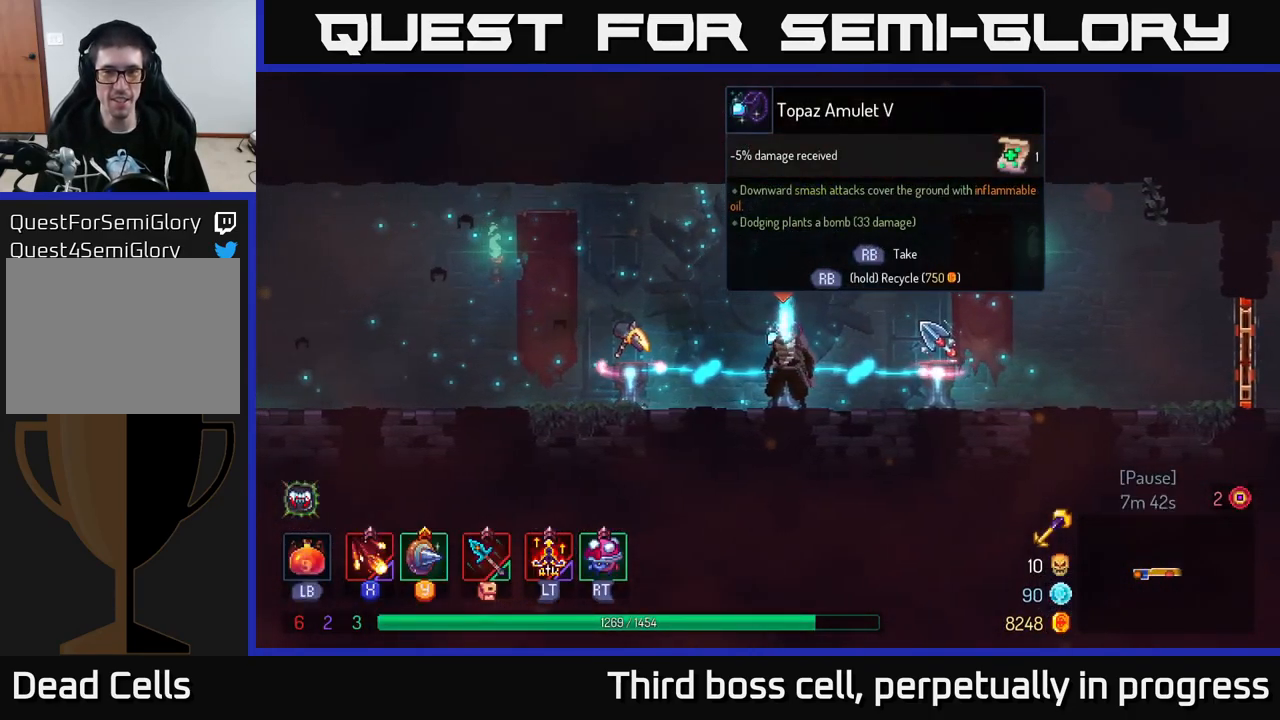
{"buttons": [], "left_stick": "center", "right_stick": "center", "events": []}
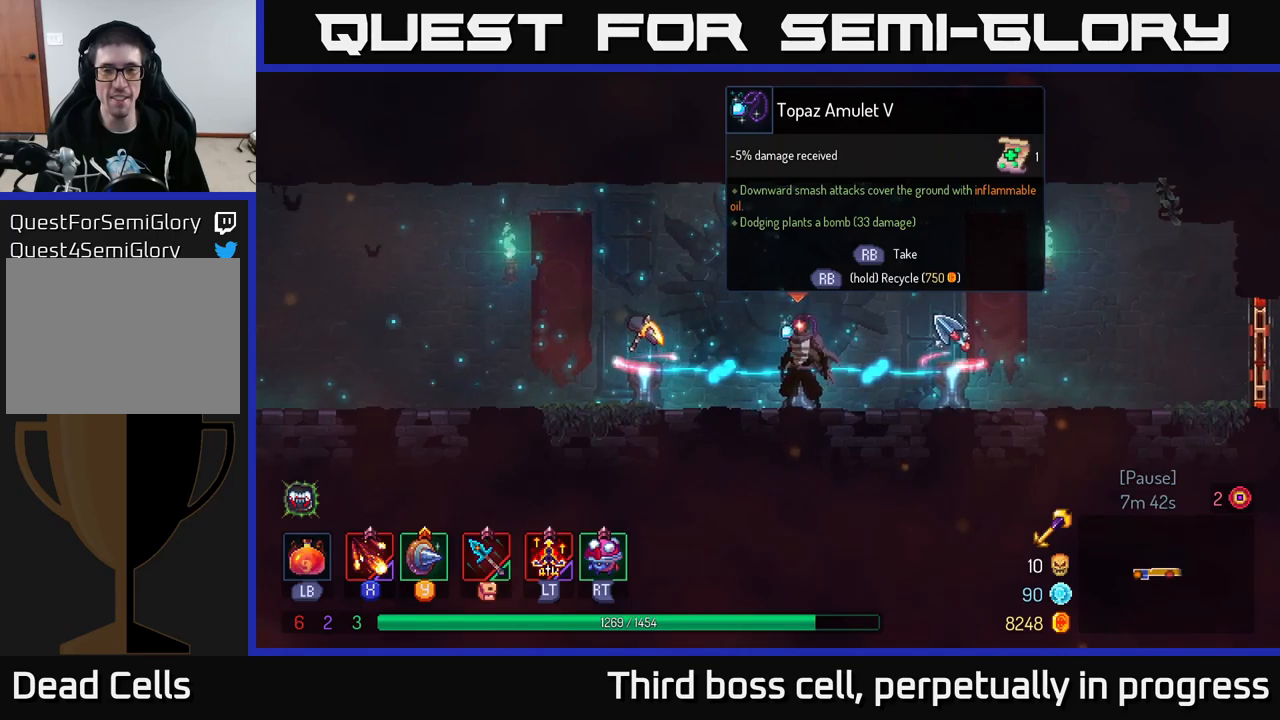
{"buttons": [], "left_stick": "center", "right_stick": "center", "events": [[50, "R1", "down"], [150, "R1", "up"]]}
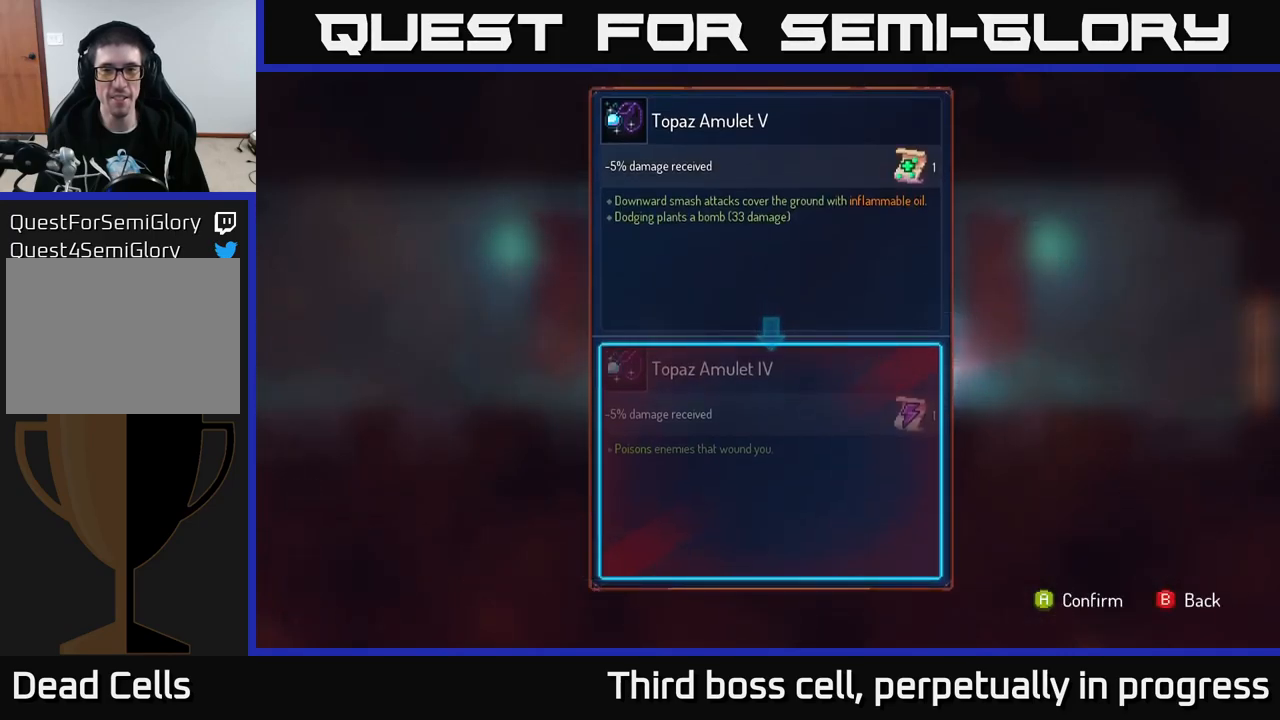
{"buttons": [], "left_stick": "center", "right_stick": "center", "events": []}
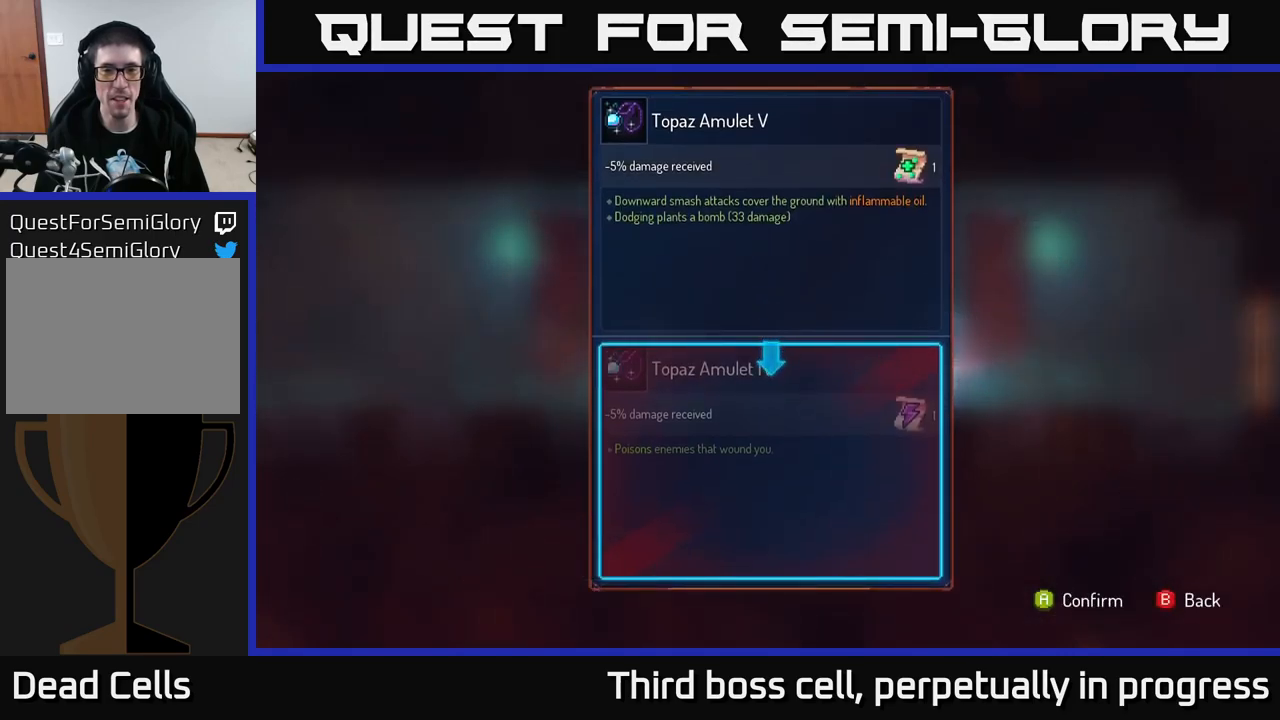
{"buttons": [], "left_stick": "center", "right_stick": "center", "events": []}
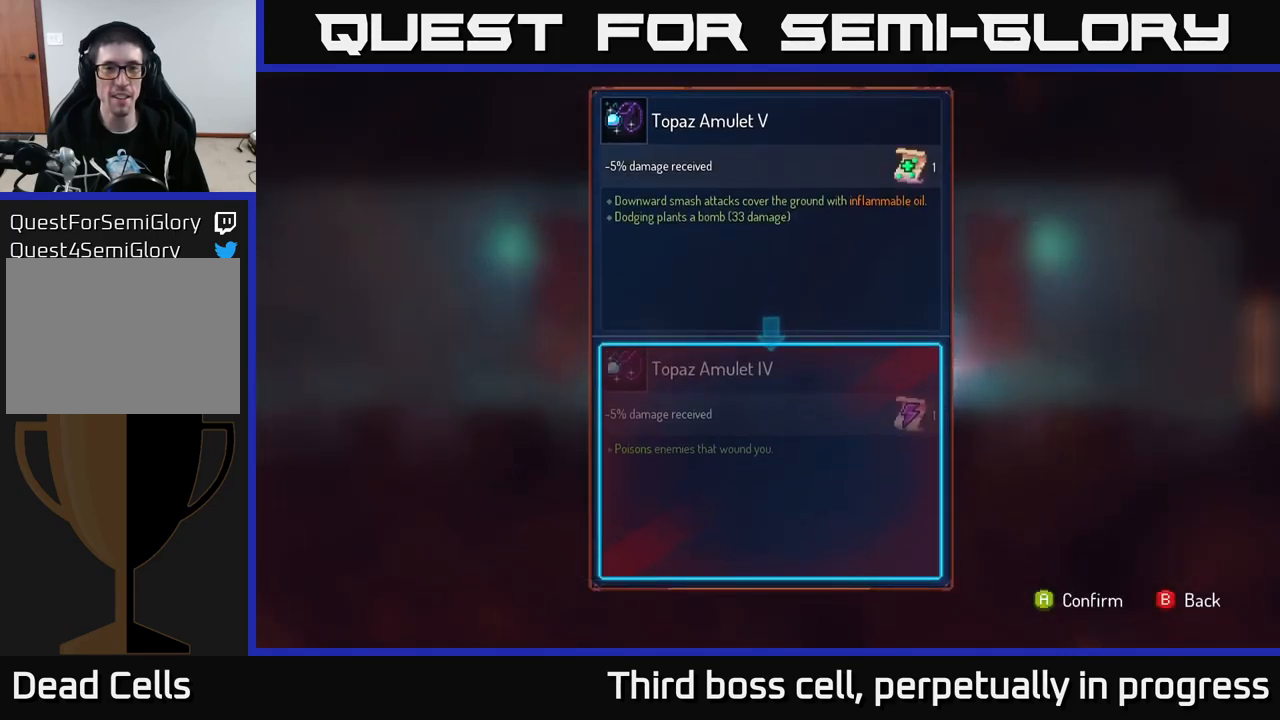
{"buttons": [], "left_stick": "center", "right_stick": "center", "events": []}
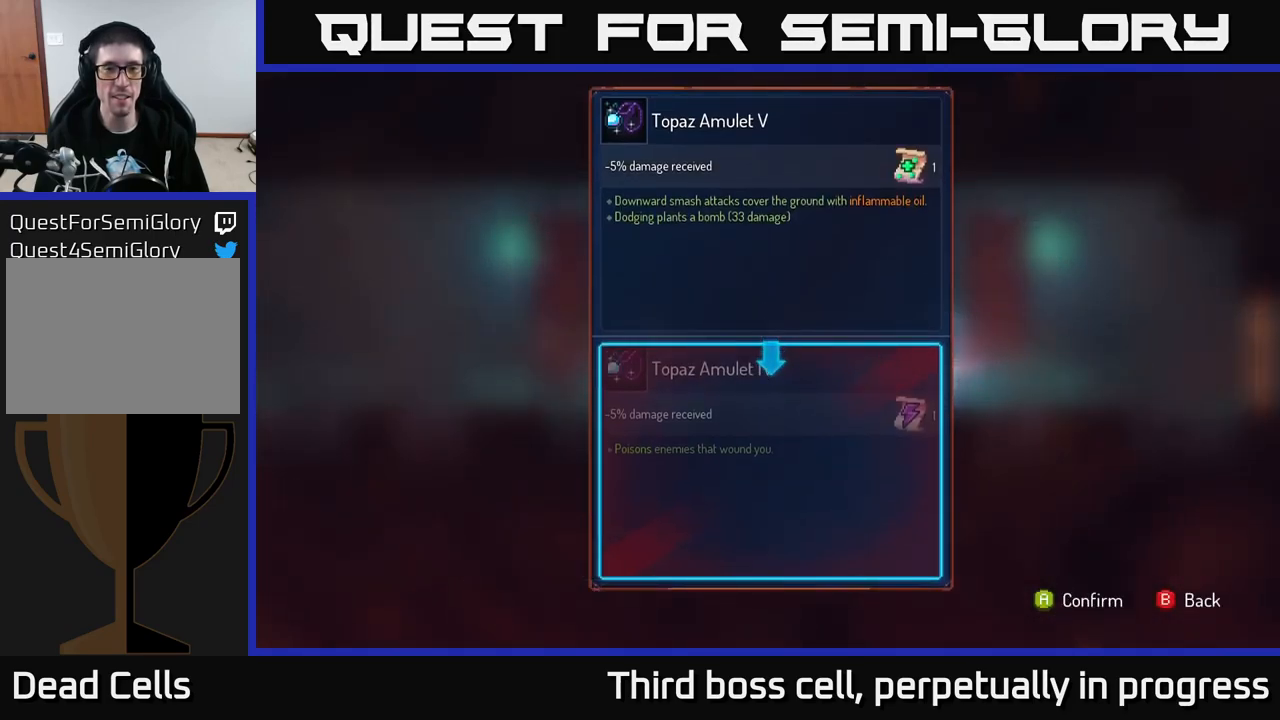
{"buttons": [], "left_stick": "center", "right_stick": "center", "events": []}
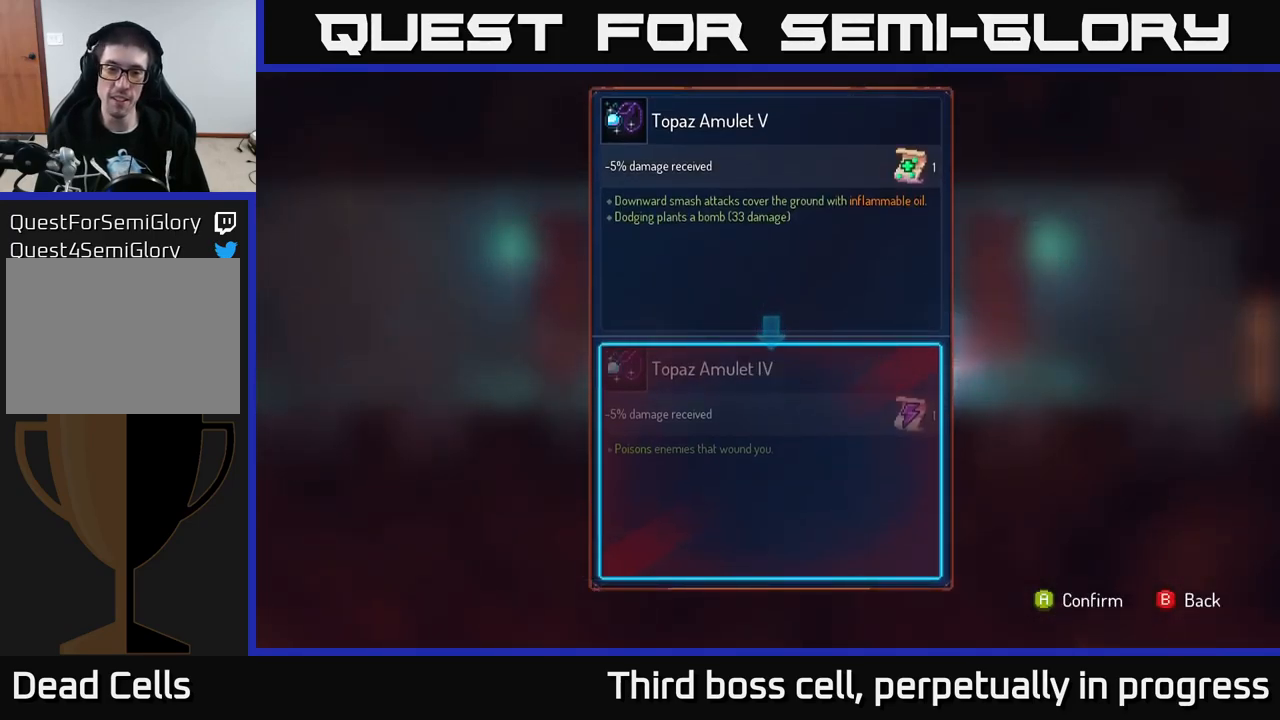
{"buttons": [], "left_stick": "center", "right_stick": "center", "events": [[83, "A", "down"], [116, "A", "up"]]}
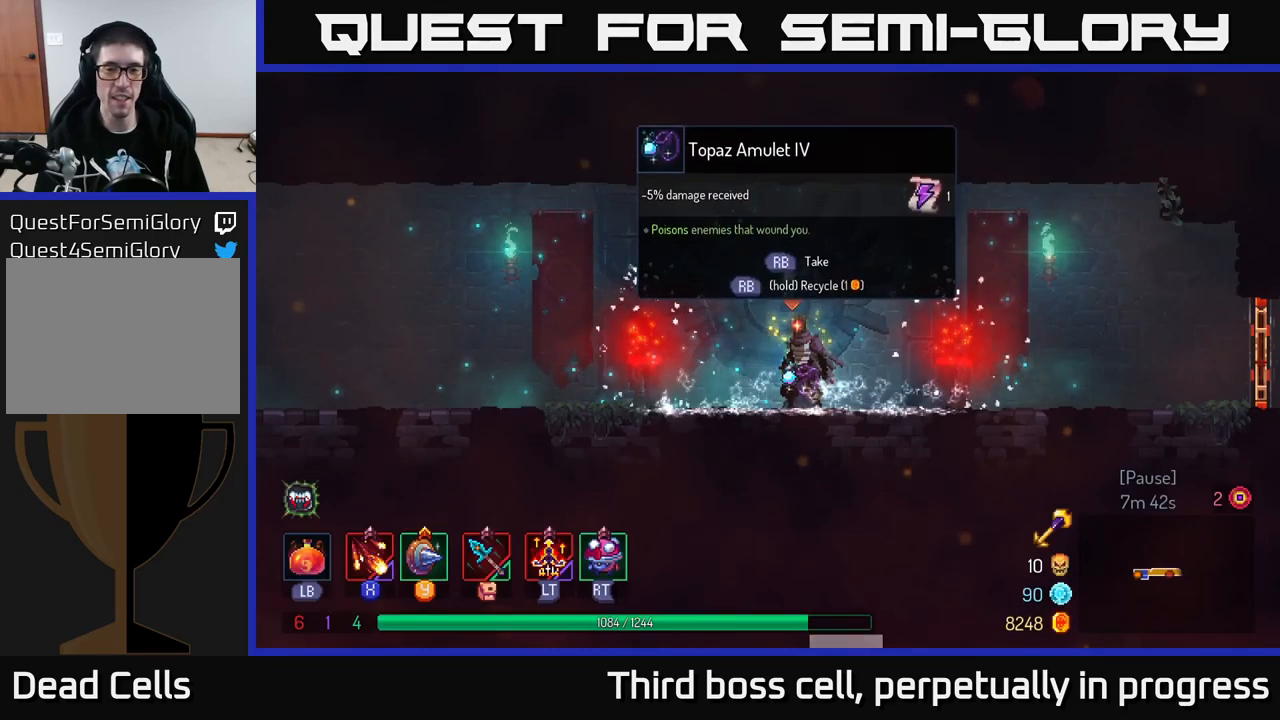
{"buttons": ["R1"], "left_stick": "center", "right_stick": "center", "events": [[283, "R1", "down"]]}
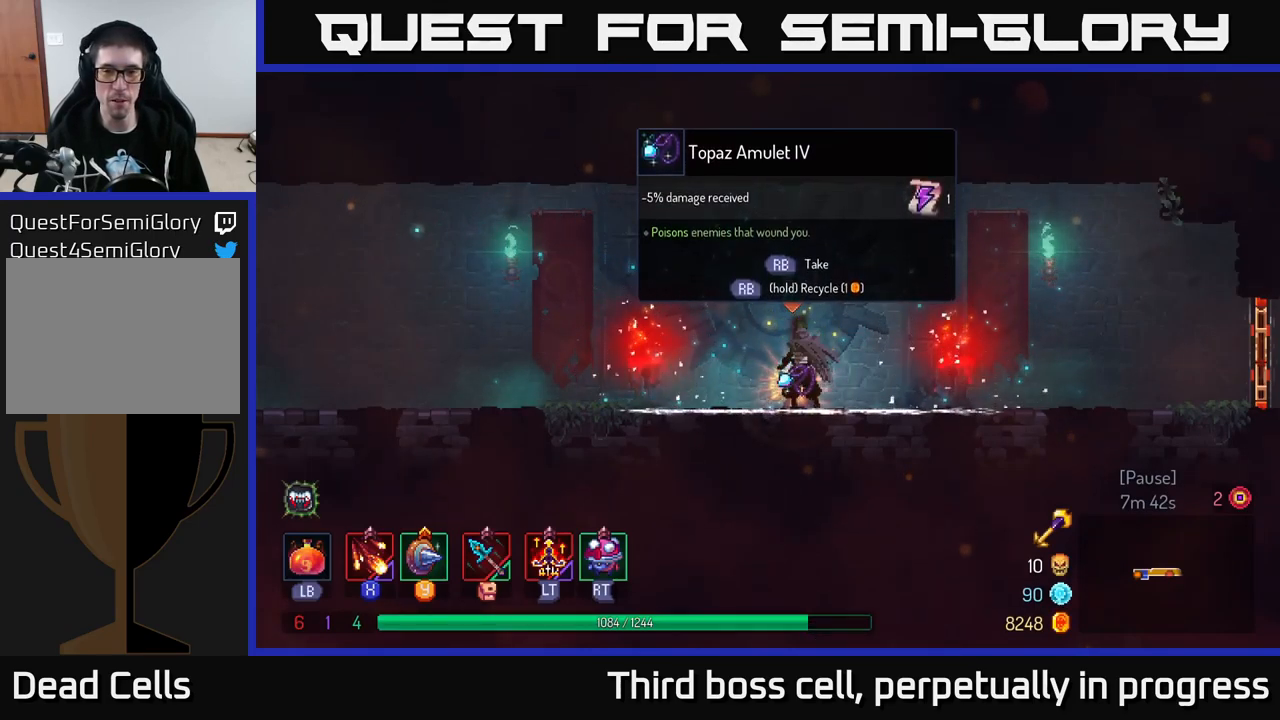
{"buttons": ["R1"], "left_stick": "center", "right_stick": "center", "events": []}
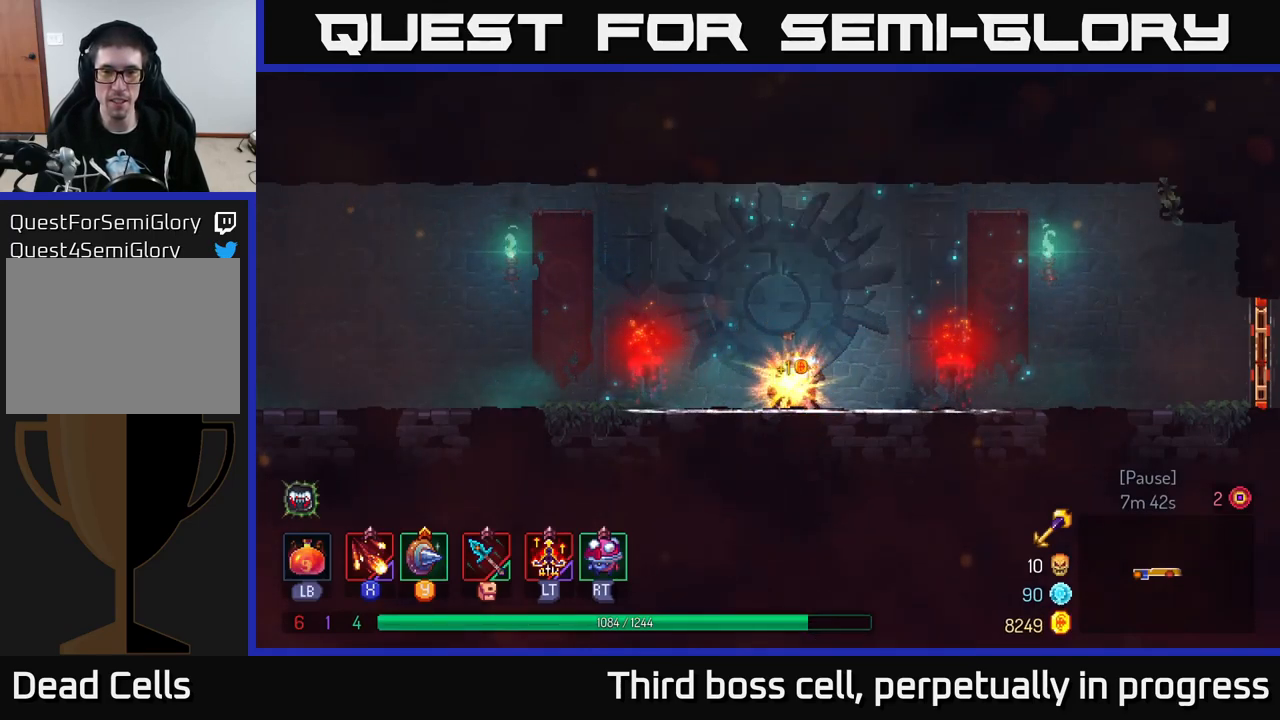
{"buttons": [], "left_stick": "right", "right_stick": "center", "events": [[100, "left_stick", "right"], [116, "R1", "up"], [233, "B", "down"], [333, "B", "up"]]}
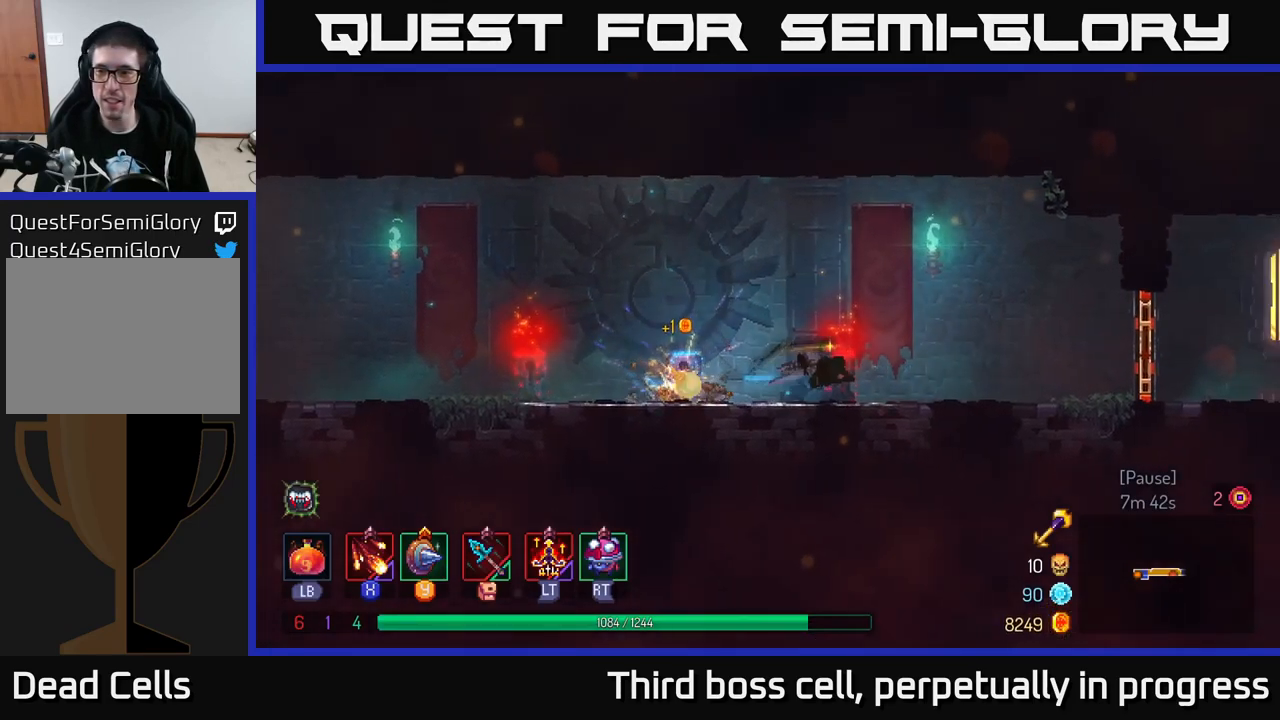
{"buttons": [], "left_stick": "right", "right_stick": "center", "events": []}
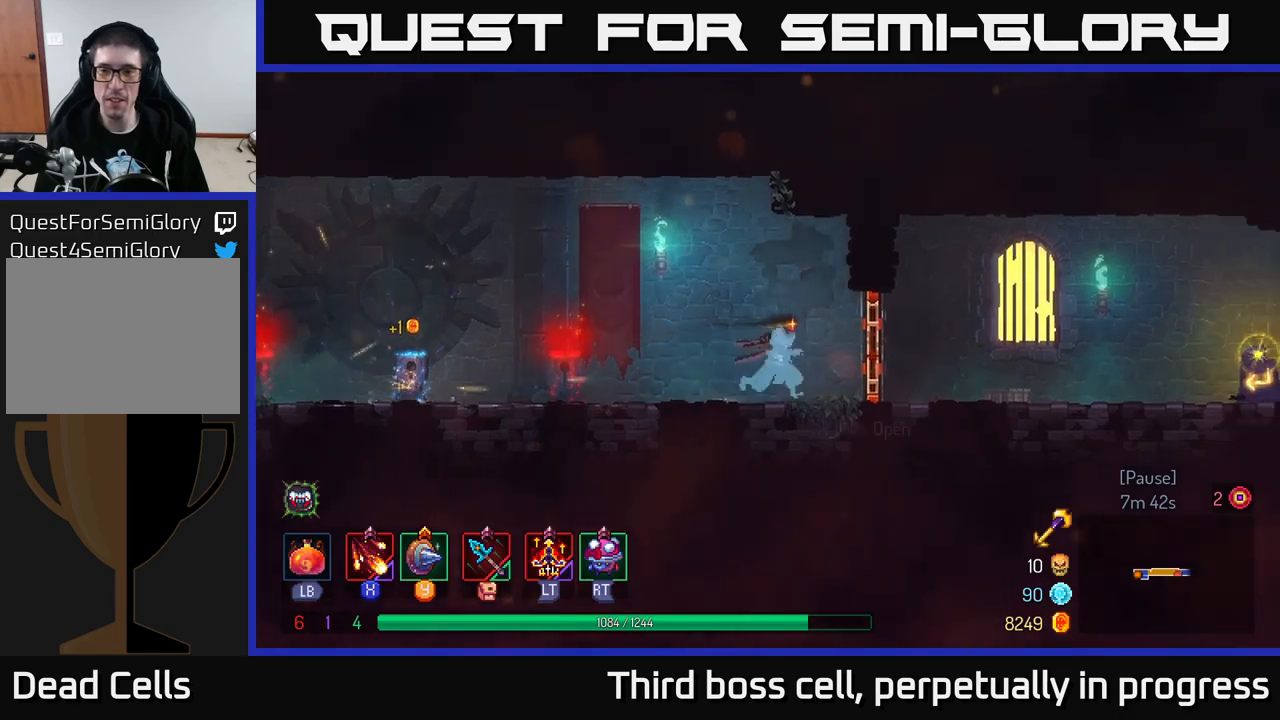
{"buttons": [], "left_stick": "right", "right_stick": "center", "events": [[133, "R1", "down"], [283, "R1", "up"], [317, "B", "down"], [433, "B", "up"]]}
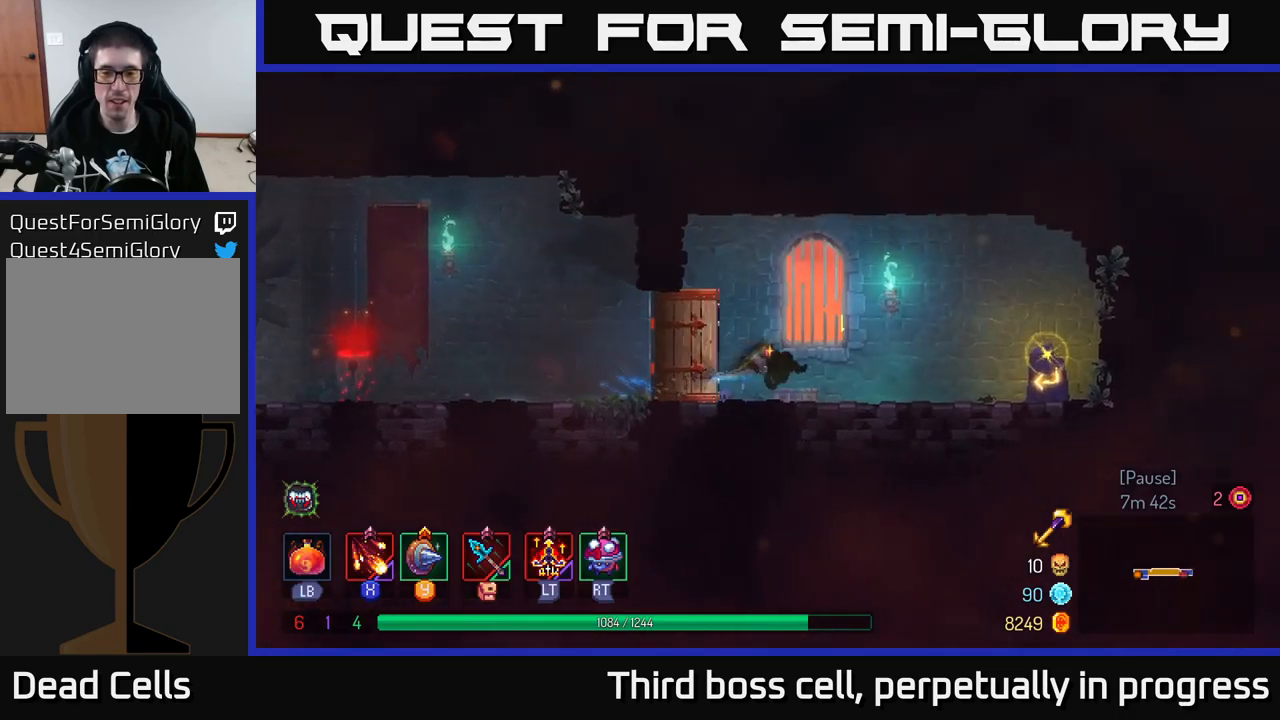
{"buttons": ["R1"], "left_stick": "right", "right_stick": "center", "events": [[500, "R1", "down"]]}